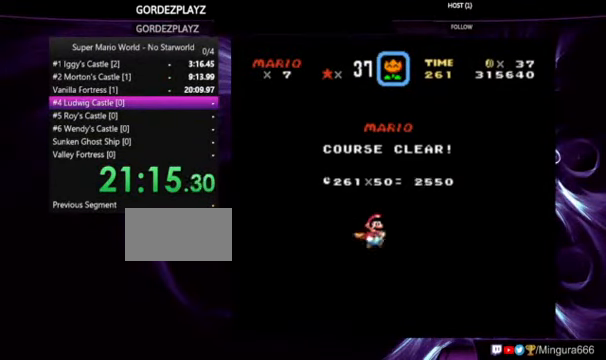
Gameplay with a controller (Nintendo layout); each line is a JSON object with the inputs held at the frame after it (dt_ms = milliseconds from this image to that frame). "events" lists button and stick changes between this image and that frame as [ms after this image, input, new state], when the widget could be followed in between. Not read: B DPAD_RIGHT L1 L3 R1 R3.
{"dt_ms": 500, "buttons": ["A"], "events": [[367, "A", "down"]]}
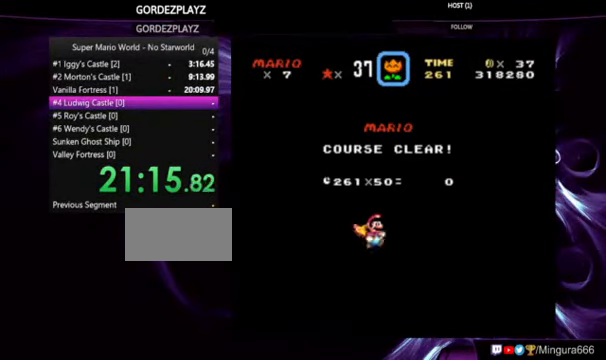
{"dt_ms": 1000, "buttons": [], "events": [[400, "A", "up"], [466, "A", "down"], [966, "A", "up"]]}
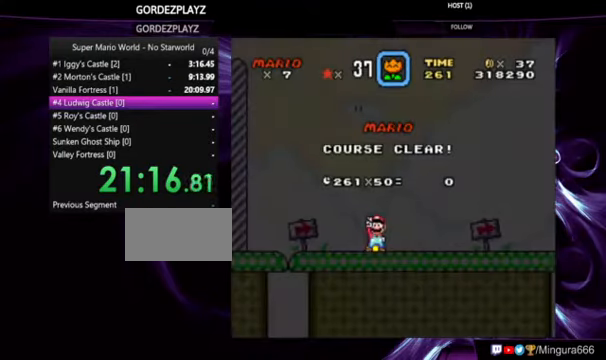
{"dt_ms": 500, "buttons": [], "events": []}
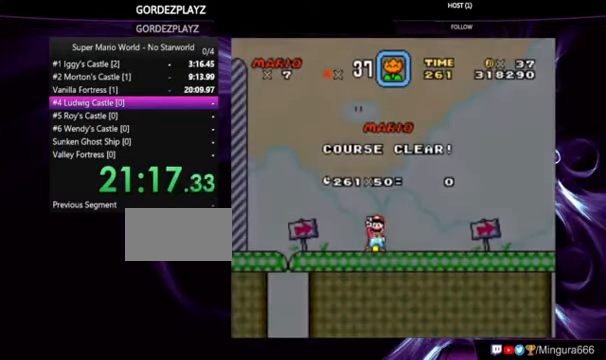
{"dt_ms": 500, "buttons": [], "events": []}
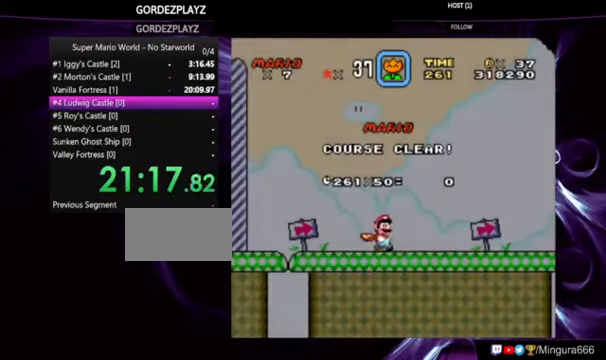
{"dt_ms": 500, "buttons": ["A"], "events": [[400, "A", "down"]]}
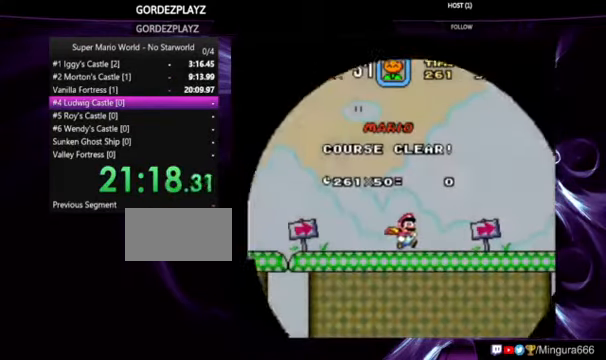
{"dt_ms": 500, "buttons": [], "events": [[400, "A", "up"]]}
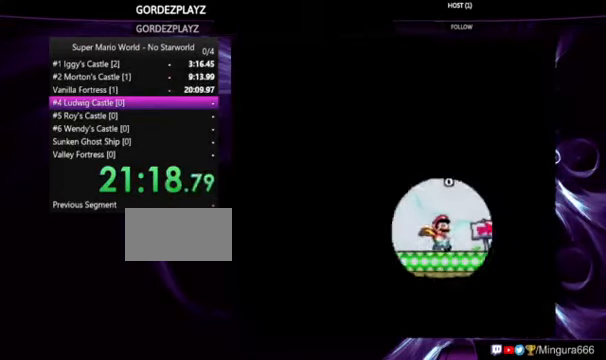
{"dt_ms": 500, "buttons": ["A"], "events": [[266, "A", "down"]]}
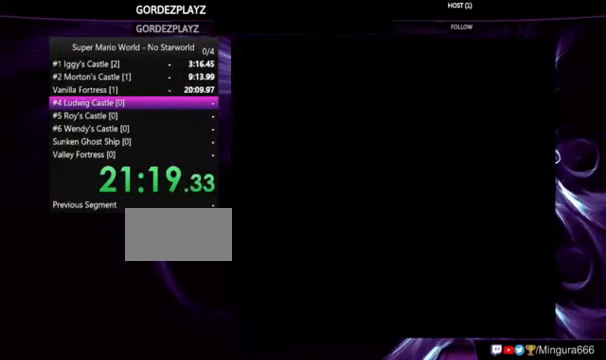
{"dt_ms": 500, "buttons": [], "events": [[133, "A", "up"], [266, "A", "down"], [366, "A", "up"], [433, "A", "down"], [500, "A", "up"]]}
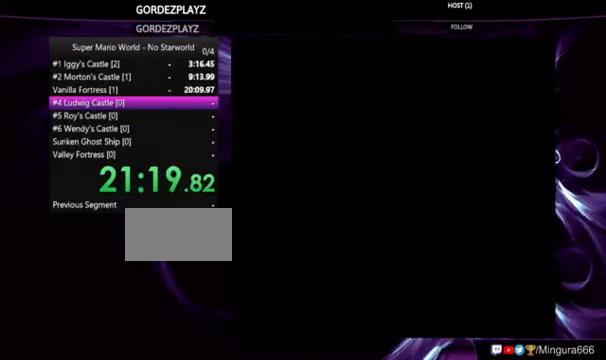
{"dt_ms": 500, "buttons": [], "events": [[66, "A", "down"], [133, "A", "up"], [233, "A", "down"], [300, "A", "up"]]}
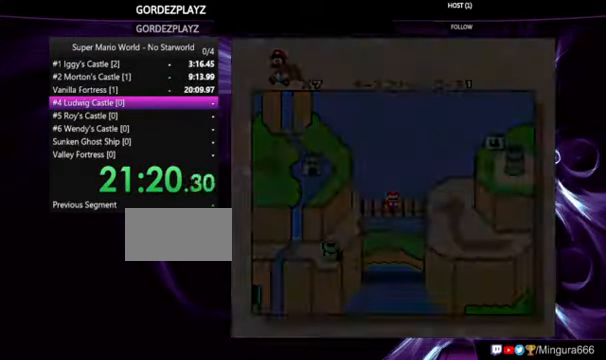
{"dt_ms": 1000, "buttons": ["A"], "events": [[233, "A", "down"], [366, "A", "up"], [500, "A", "down"], [566, "A", "up"], [633, "A", "down"], [700, "A", "up"], [800, "A", "down"], [866, "A", "up"], [966, "A", "down"]]}
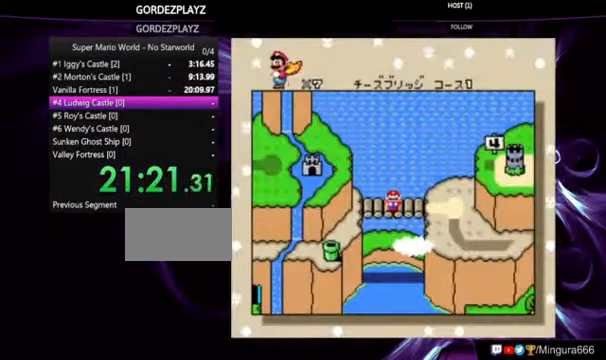
{"dt_ms": 500, "buttons": [], "events": [[167, "A", "up"], [234, "A", "down"], [334, "A", "up"], [367, "A", "down"], [467, "A", "up"]]}
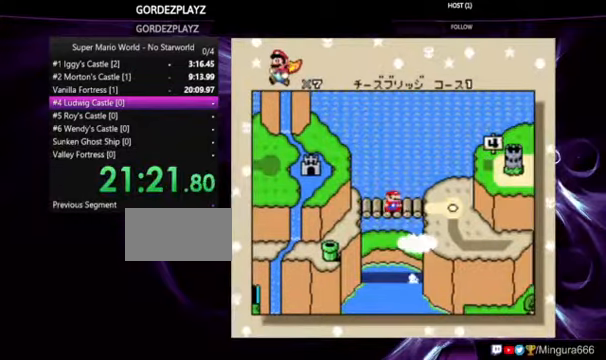
{"dt_ms": 500, "buttons": [], "events": [[34, "A", "down"], [100, "A", "up"], [200, "A", "down"], [234, "A", "up"], [334, "A", "down"], [400, "A", "up"]]}
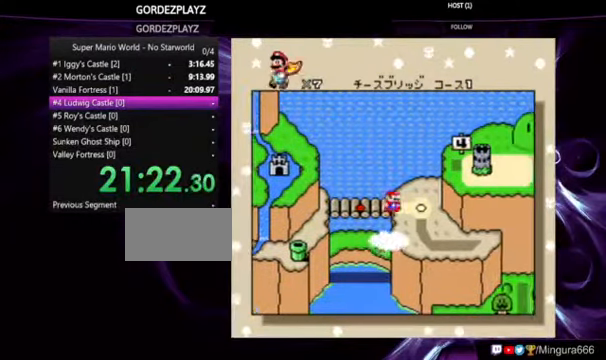
{"dt_ms": 500, "buttons": ["A"], "events": [[100, "A", "down"]]}
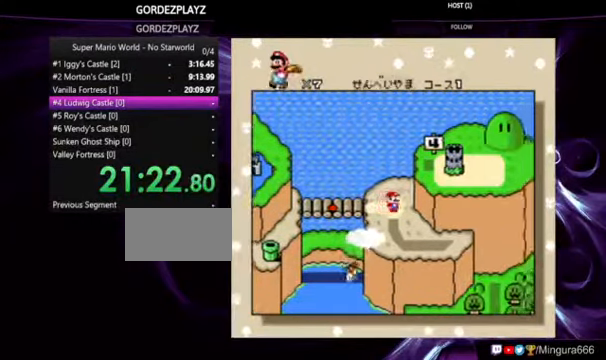
{"dt_ms": 500, "buttons": [], "events": [[334, "A", "up"]]}
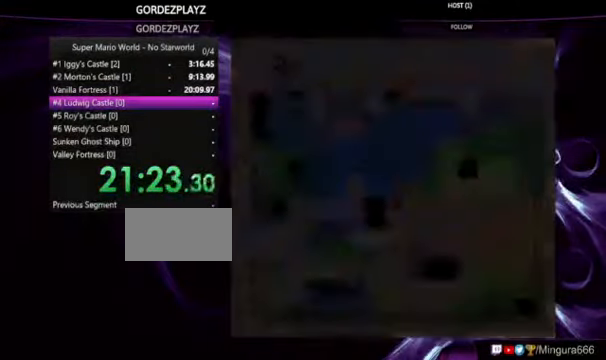
{"dt_ms": 500, "buttons": ["Y"], "events": [[167, "Y", "down"]]}
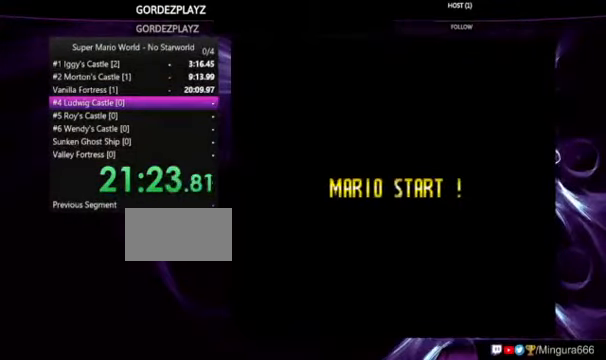
{"dt_ms": 500, "buttons": ["Y"], "events": []}
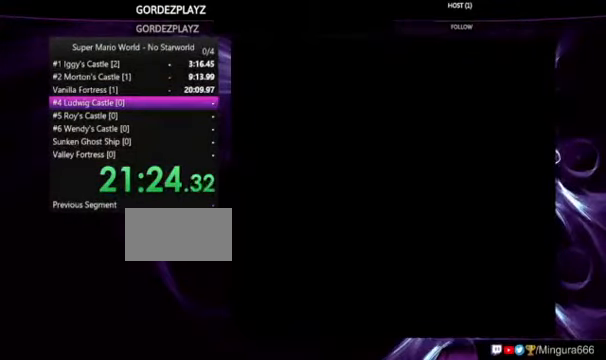
{"dt_ms": 500, "buttons": ["Y"], "events": []}
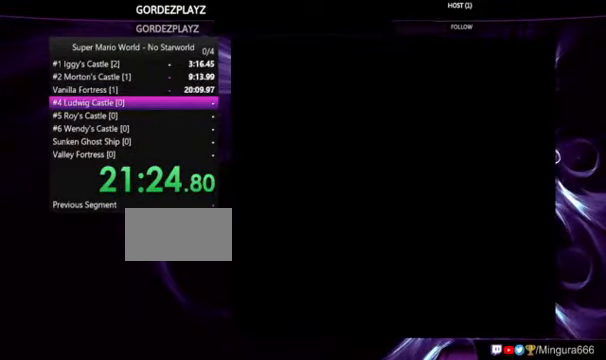
{"dt_ms": 500, "buttons": ["Y"], "events": []}
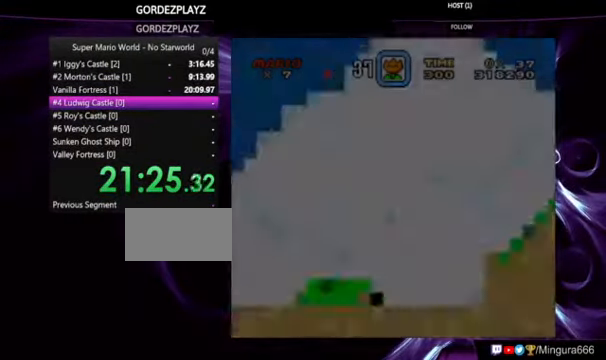
{"dt_ms": 500, "buttons": ["Y"], "events": []}
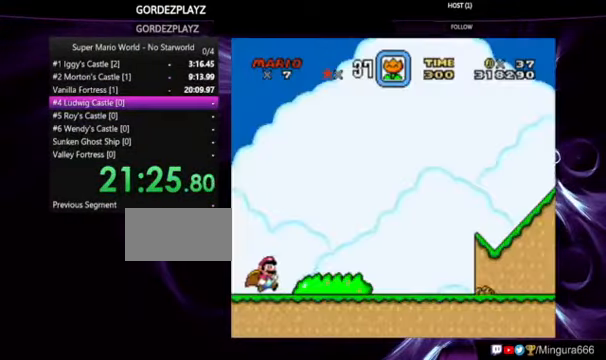
{"dt_ms": 500, "buttons": ["Y"], "events": [[134, "DPAD_LEFT", "down"], [467, "DPAD_LEFT", "up"]]}
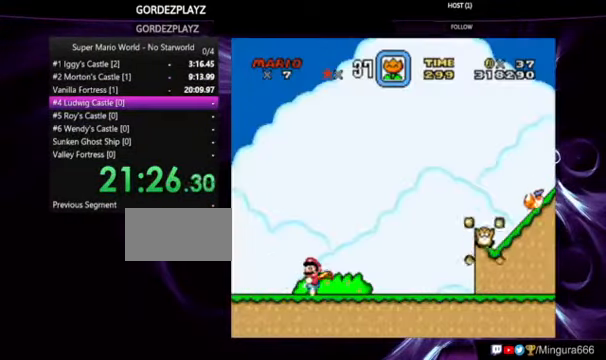
{"dt_ms": 500, "buttons": ["Y"], "events": []}
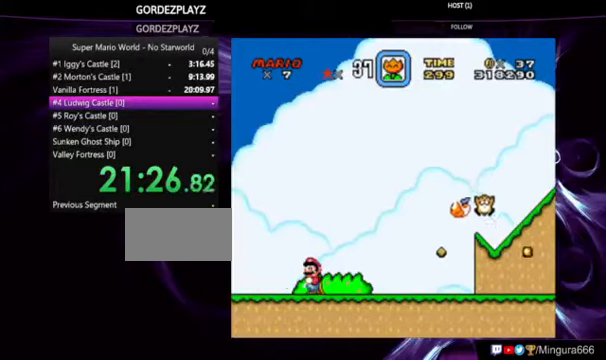
{"dt_ms": 500, "buttons": [], "events": [[500, "Y", "up"]]}
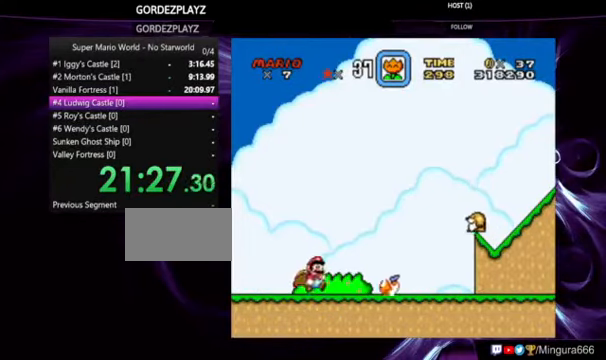
{"dt_ms": 500, "buttons": ["Y"], "events": [[67, "Y", "down"], [167, "Y", "up"], [267, "Y", "down"], [300, "DPAD_LEFT", "down"], [333, "Y", "up"], [367, "Y", "down"], [400, "DPAD_LEFT", "up"]]}
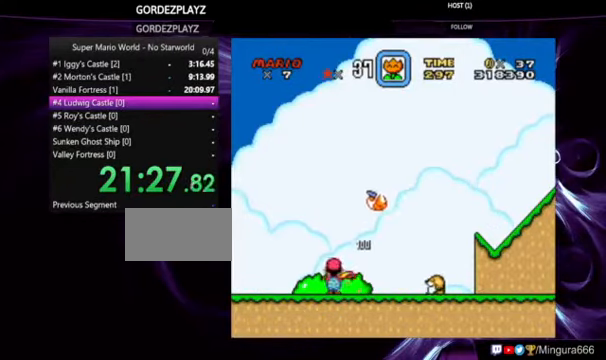
{"dt_ms": 500, "buttons": ["Y"], "events": []}
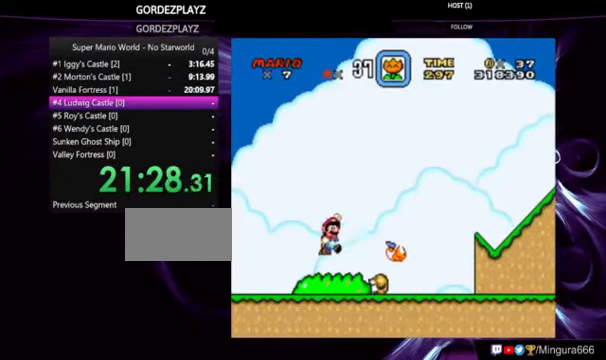
{"dt_ms": 500, "buttons": ["Y", "DPAD_LEFT"], "events": [[333, "DPAD_LEFT", "down"]]}
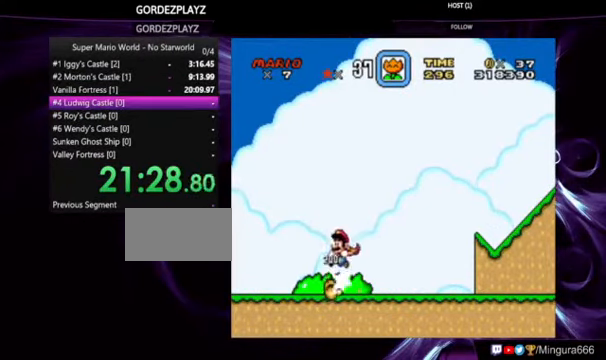
{"dt_ms": 500, "buttons": ["Y", "DPAD_LEFT"], "events": []}
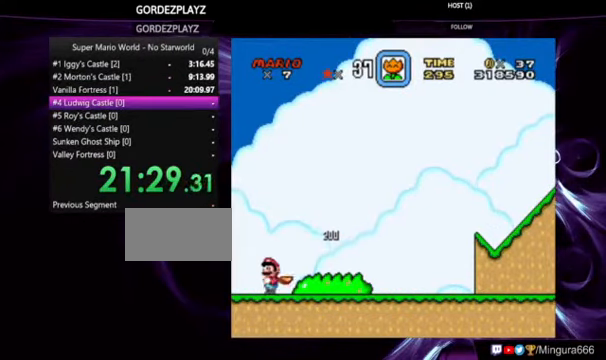
{"dt_ms": 500, "buttons": ["Y"], "events": [[100, "DPAD_LEFT", "up"]]}